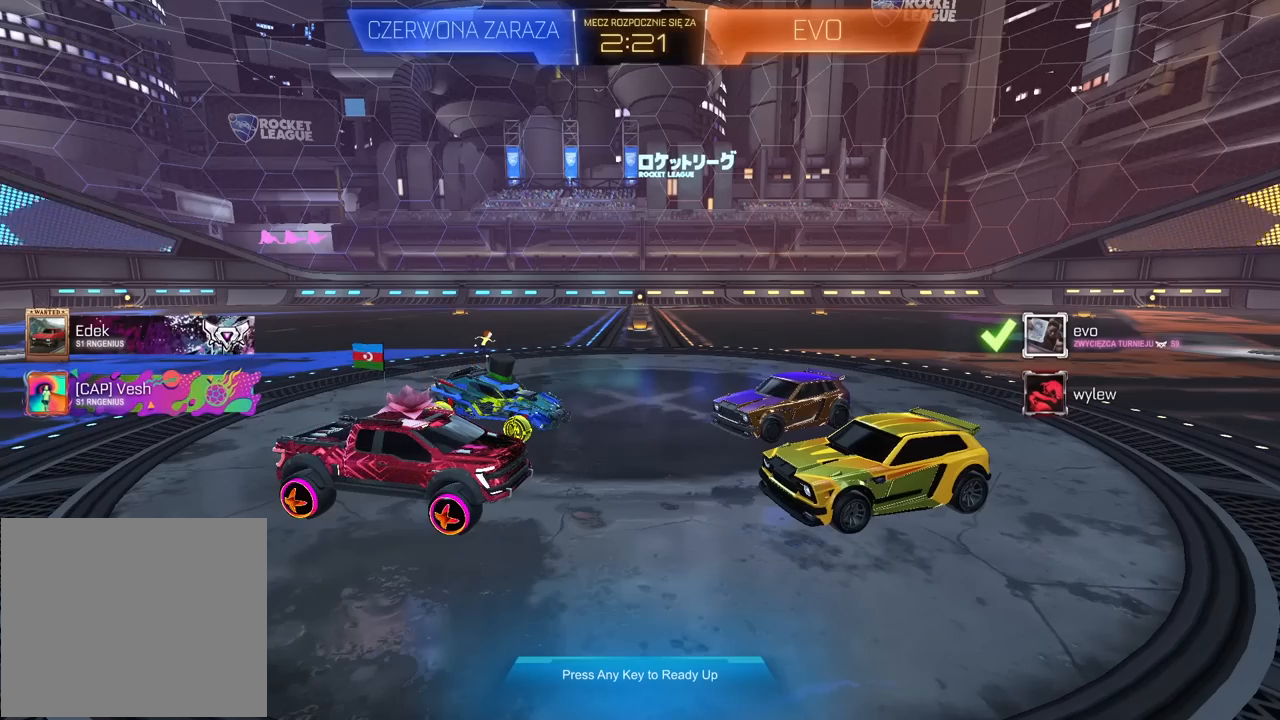
Gameplay with a controller (PlayStation layout); each line is a JSON object with the inputs held at the frame after it. "events" lists button and stick changes between this image and that frame as [ms after this image, input, new state], when the widget could be followed in between.
{"buttons": [], "left_stick": "center", "right_stick": "center", "events": [[333, "CROSS", "down"], [467, "CROSS", "up"]]}
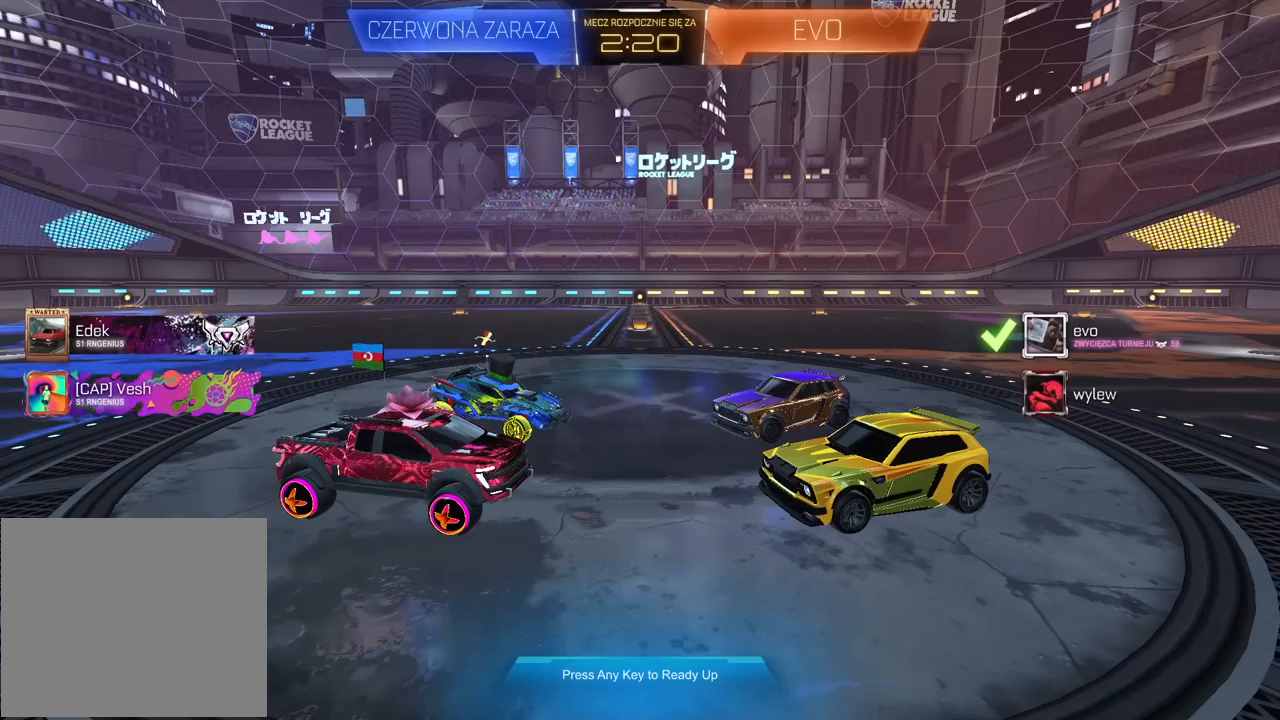
{"buttons": ["SELECT"], "left_stick": "center", "right_stick": "center", "events": [[350, "SELECT", "down"]]}
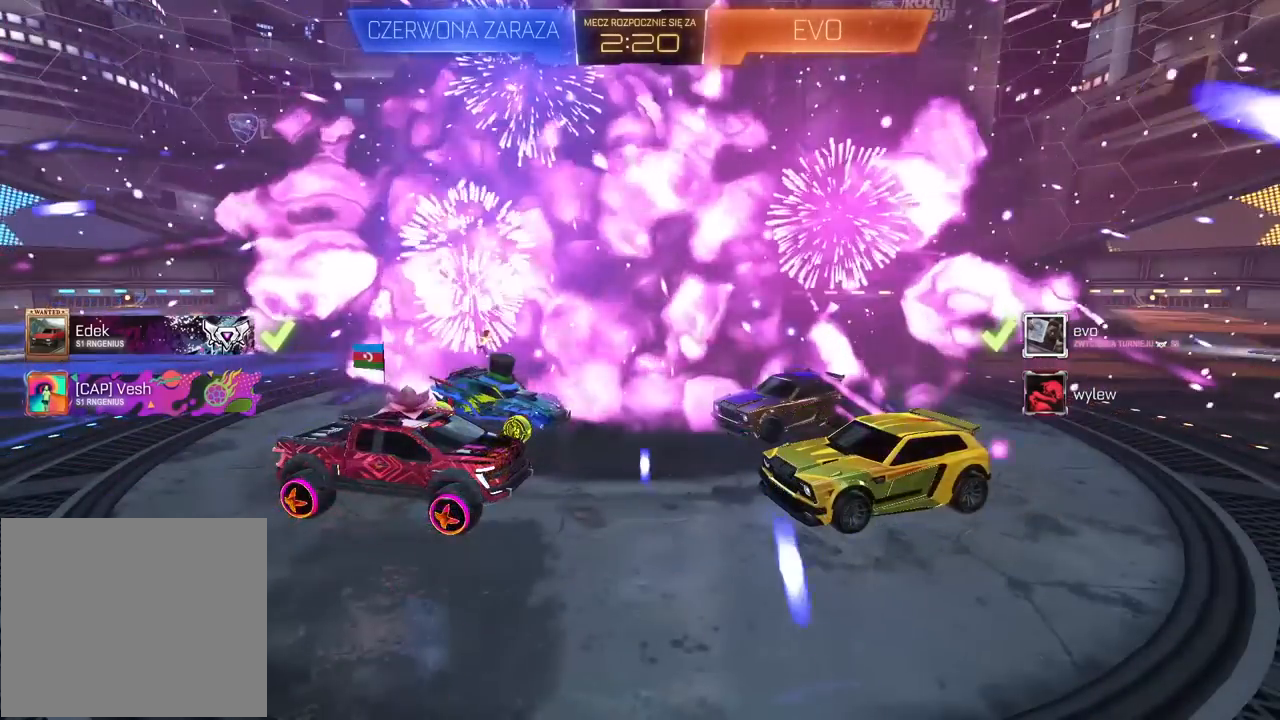
{"buttons": ["SELECT"], "left_stick": "center", "right_stick": "center", "events": []}
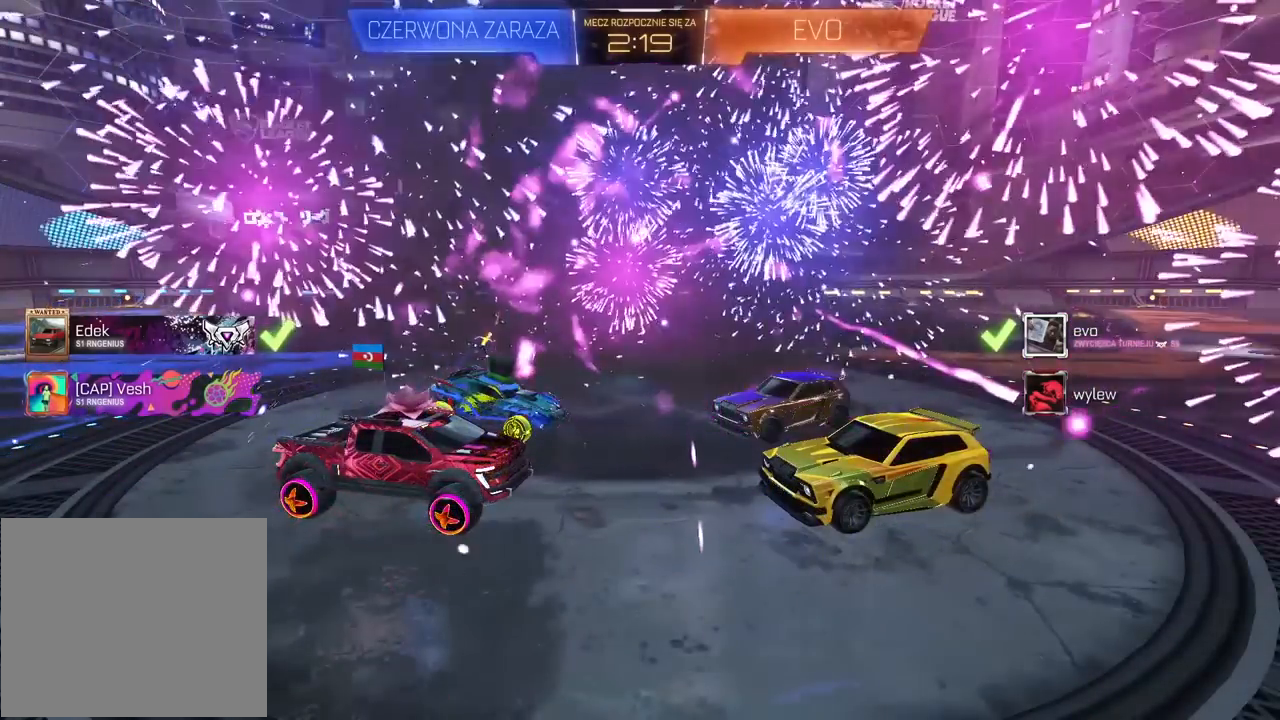
{"buttons": ["SELECT"], "left_stick": "center", "right_stick": "center", "events": []}
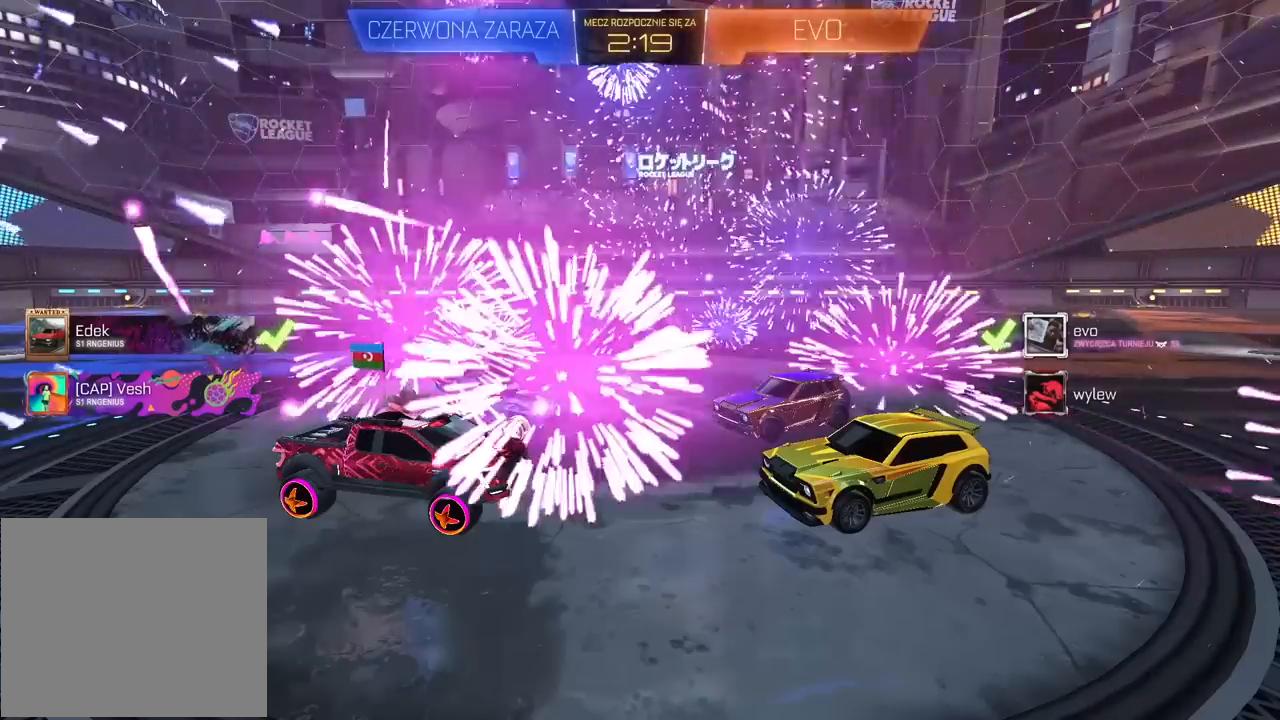
{"buttons": ["SELECT"], "left_stick": "center", "right_stick": "center", "events": []}
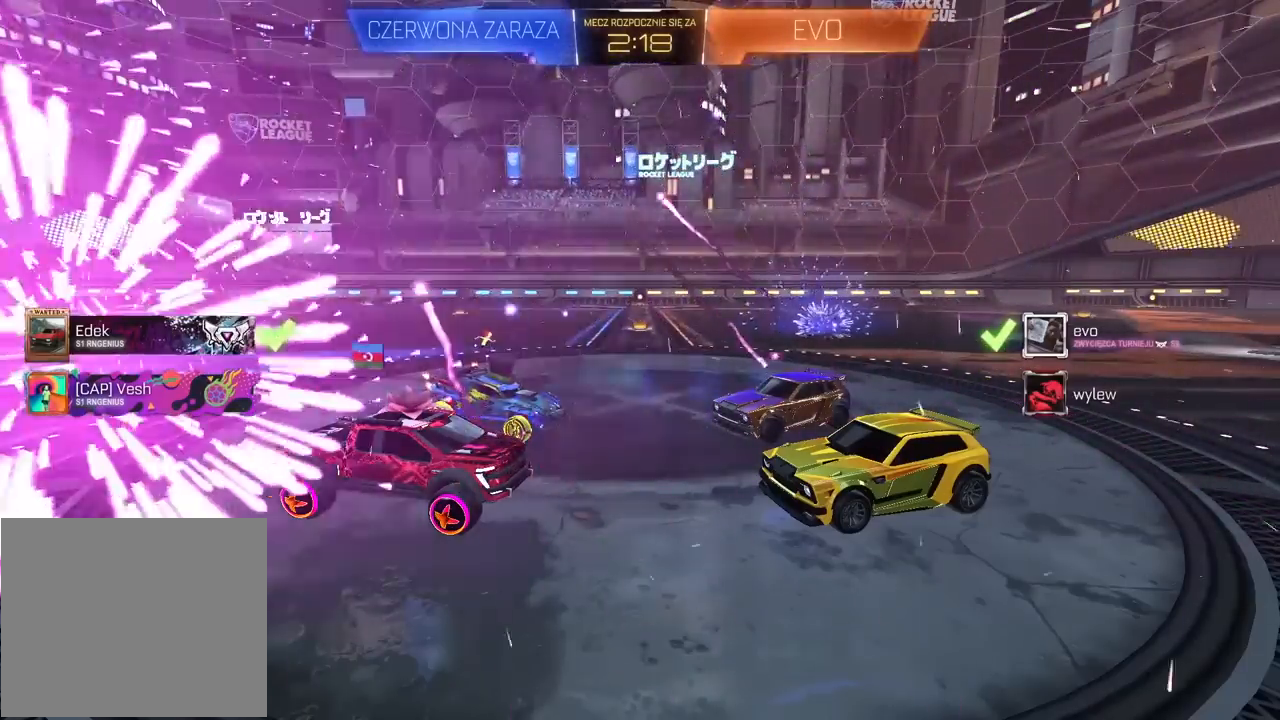
{"buttons": ["SELECT"], "left_stick": "center", "right_stick": "center", "events": []}
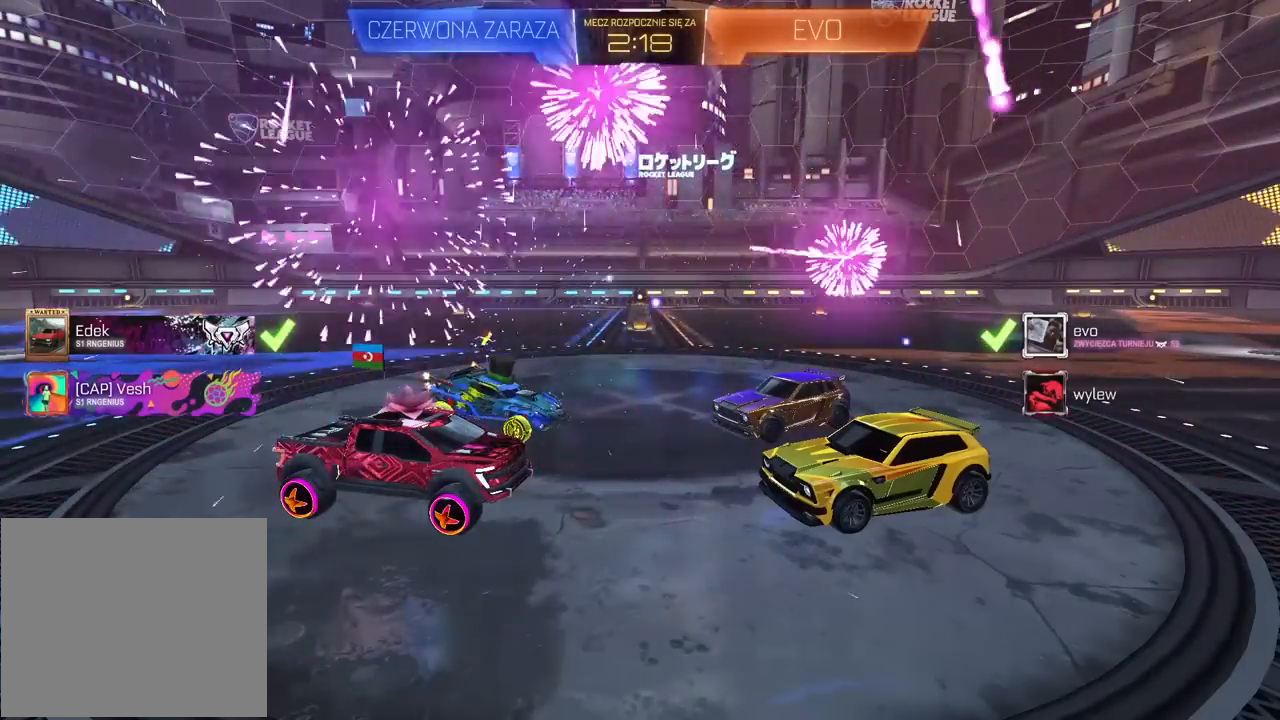
{"buttons": ["SELECT"], "left_stick": "center", "right_stick": "center", "events": []}
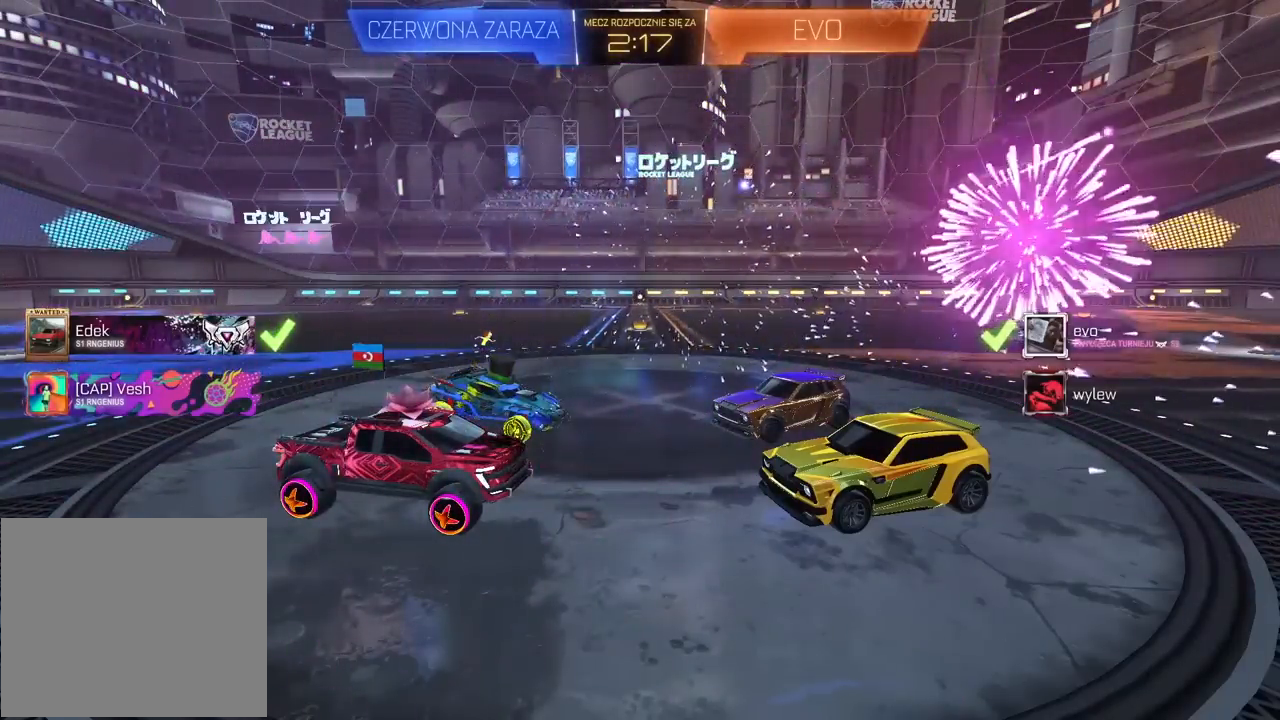
{"buttons": ["R2"], "left_stick": "center", "right_stick": "center", "events": [[317, "R2", "down"], [317, "SELECT", "up"]]}
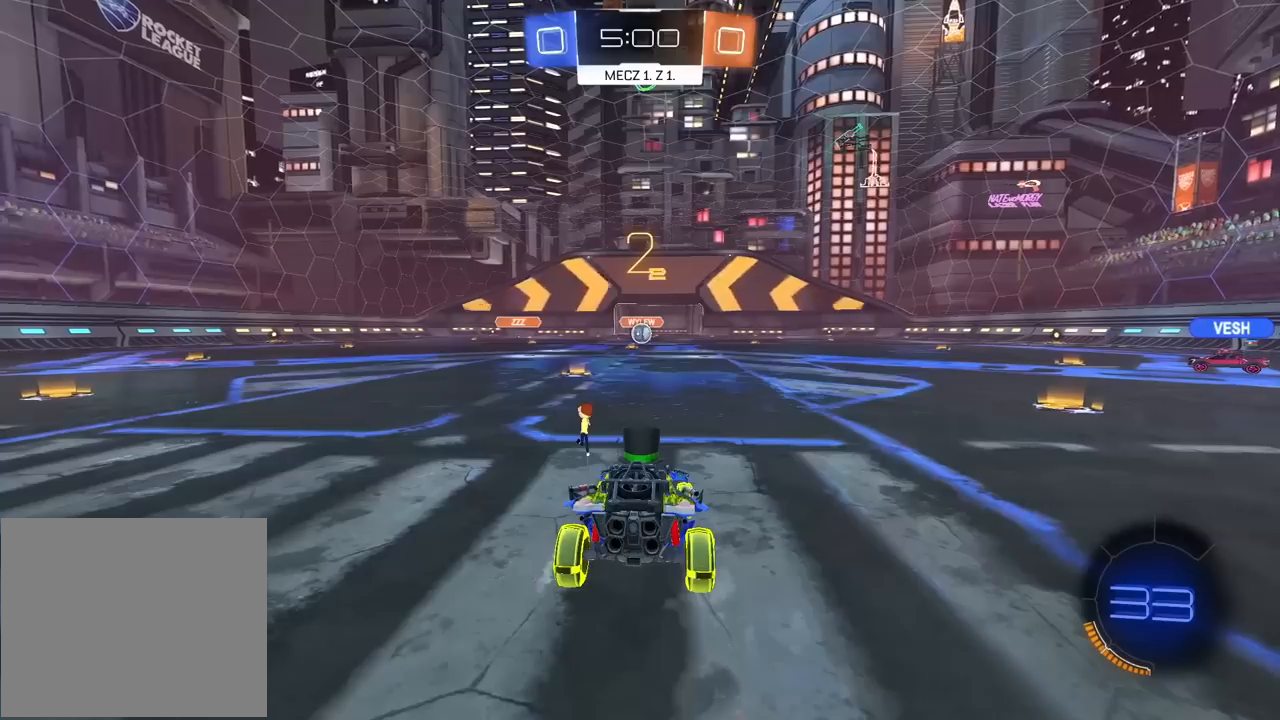
{"buttons": ["R2"], "left_stick": "center", "right_stick": "center", "events": []}
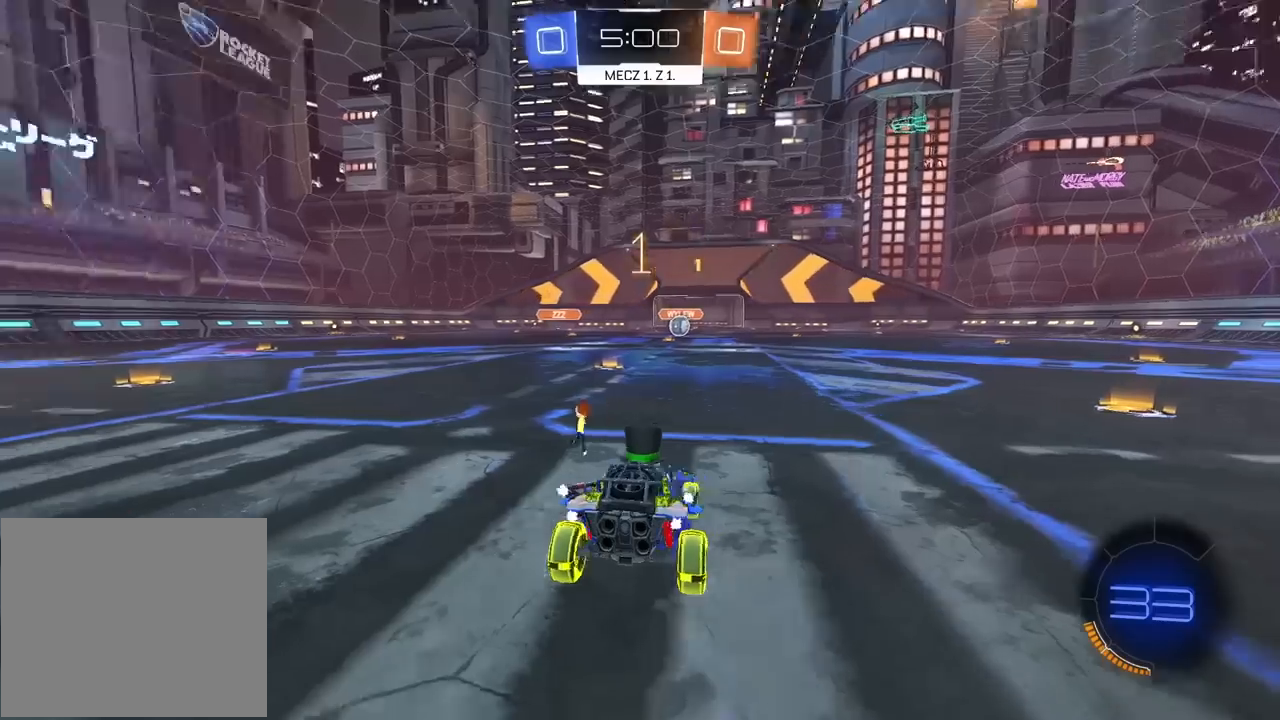
{"buttons": ["R2"], "left_stick": "center", "right_stick": "center", "events": [[17, "right_stick", "down-left"], [100, "right_stick", "center"]]}
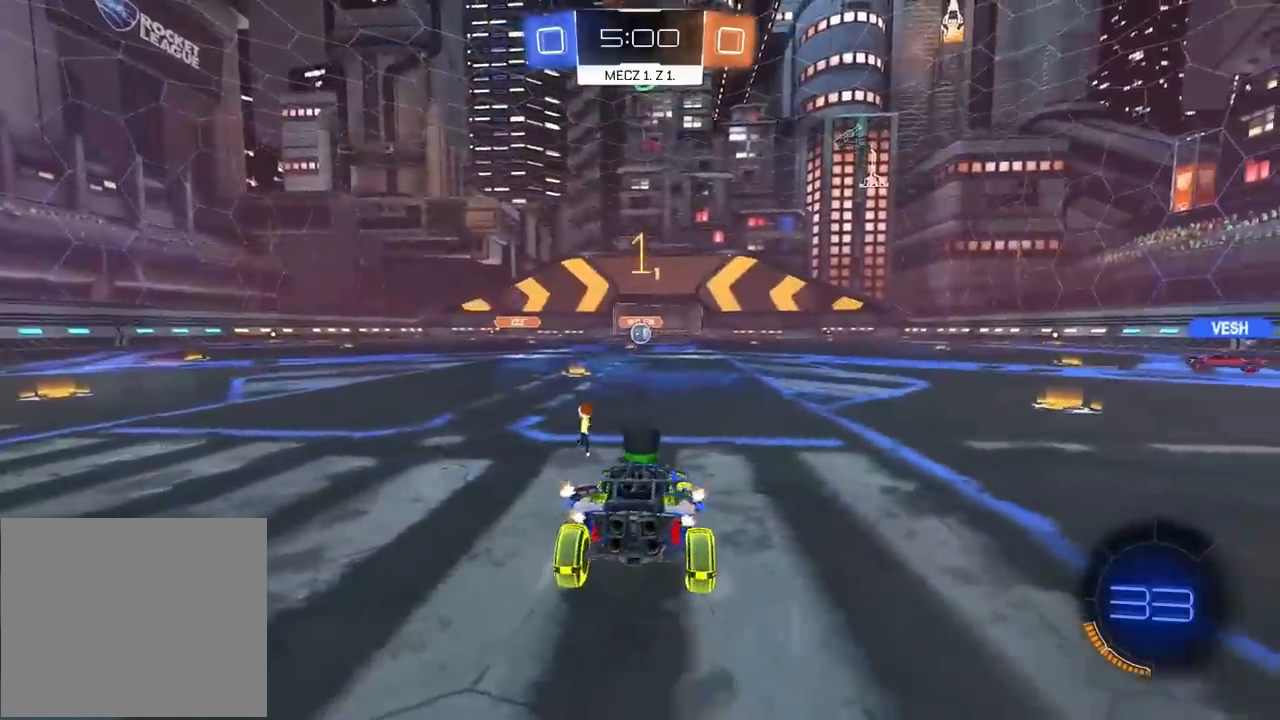
{"buttons": ["CROSS", "R1", "R2"], "left_stick": "up", "right_stick": "center", "events": [[83, "left_stick", "left"], [133, "R1", "down"], [167, "left_stick", "center"], [317, "CROSS", "down"], [317, "left_stick", "up"], [400, "CROSS", "up"], [433, "CROSS", "down"]]}
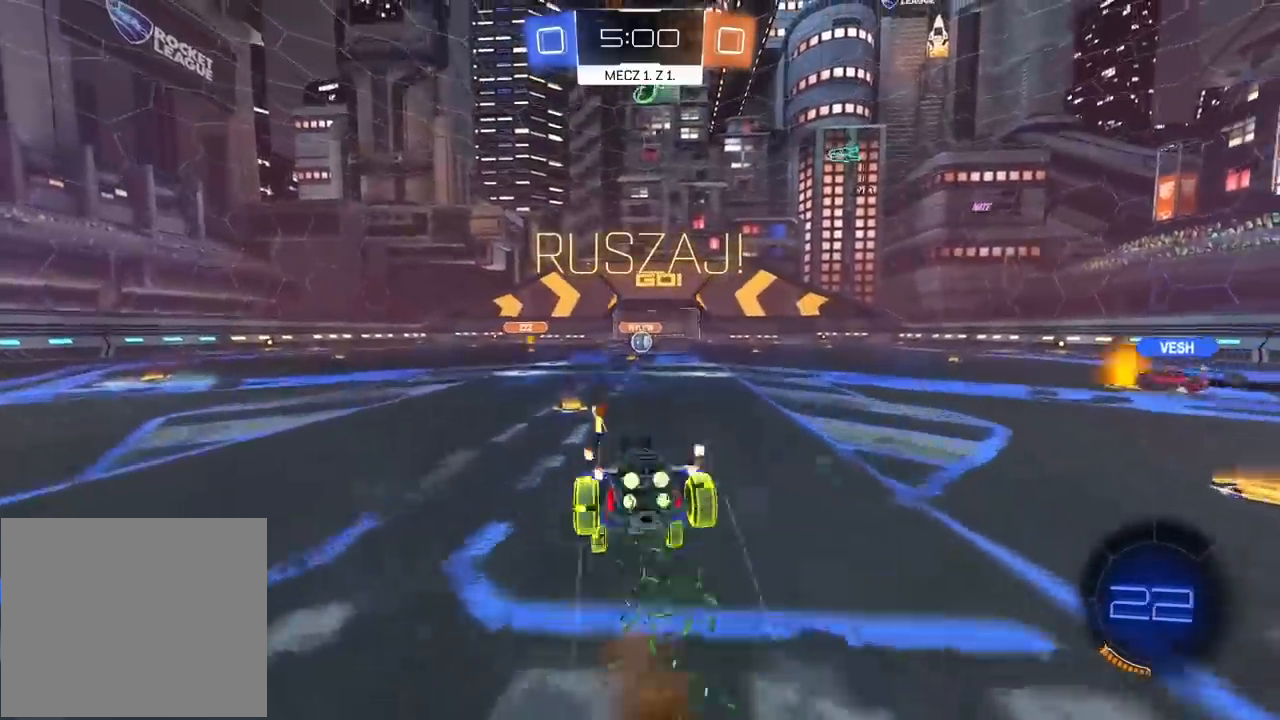
{"buttons": ["R2"], "left_stick": "center", "right_stick": "center", "events": [[50, "CROSS", "up"], [50, "R1", "up"], [67, "left_stick", "center"]]}
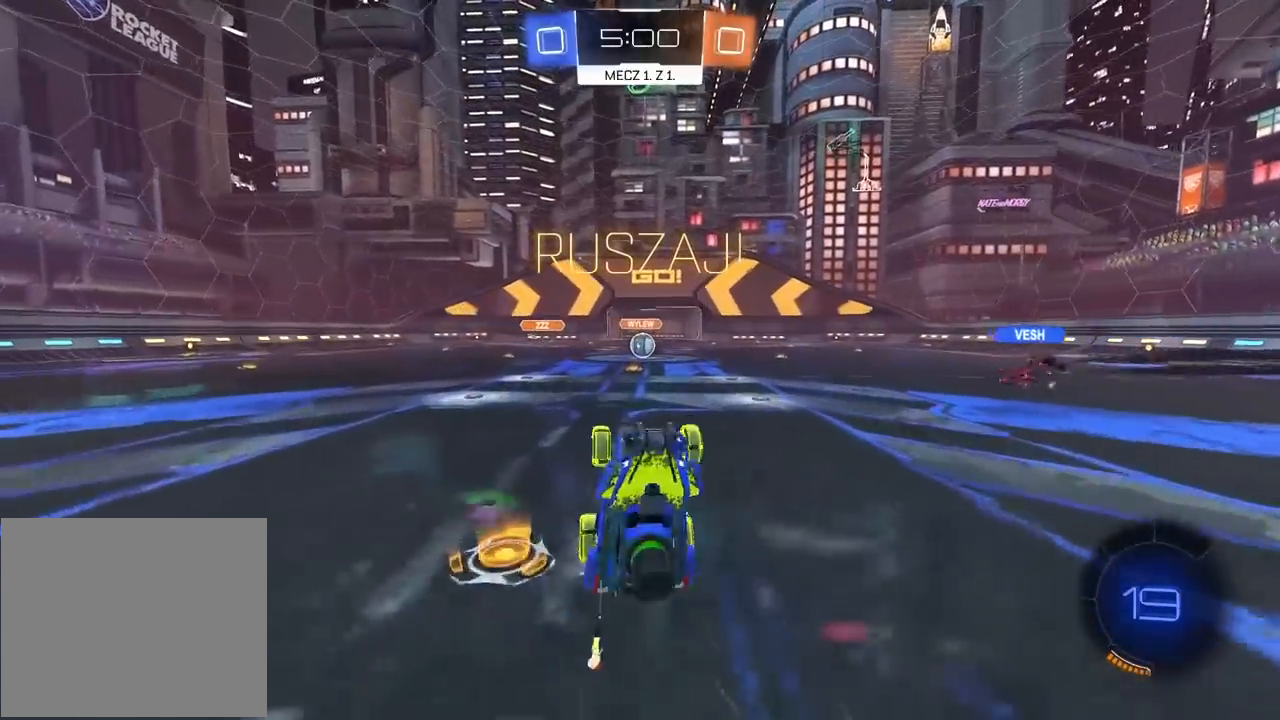
{"buttons": ["R2"], "left_stick": "center", "right_stick": "center", "events": []}
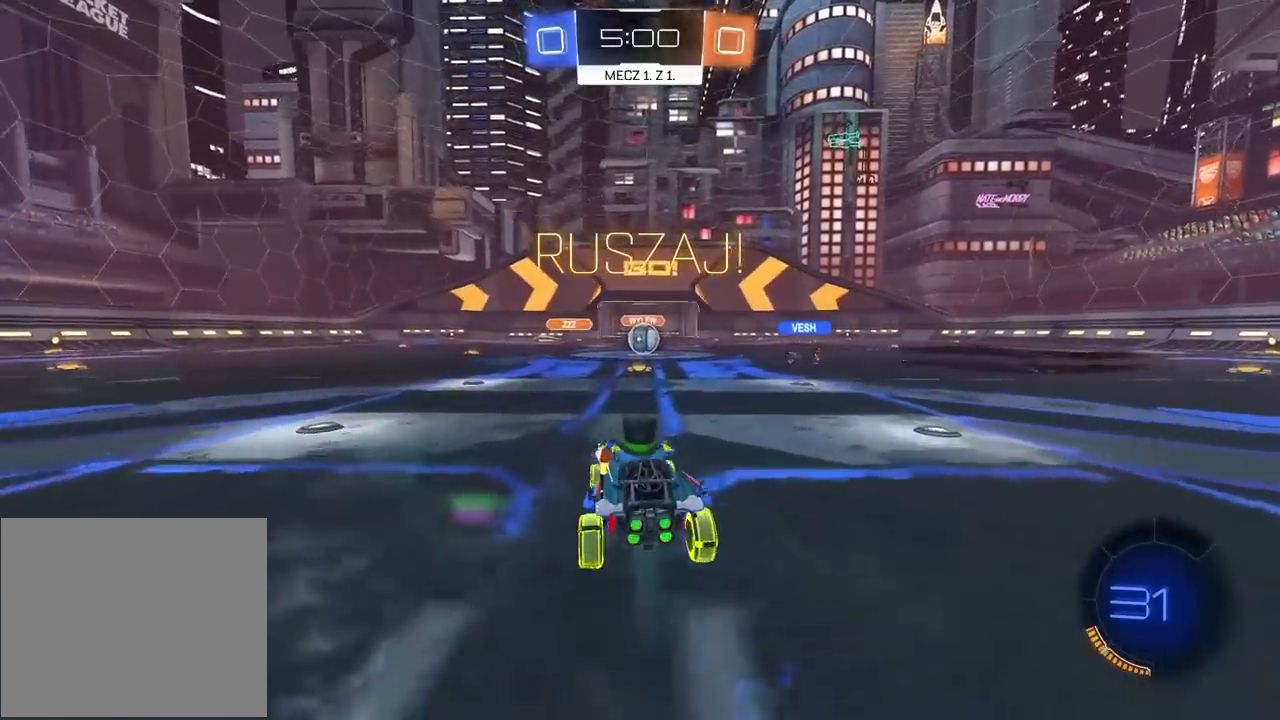
{"buttons": ["R2"], "left_stick": "center", "right_stick": "center", "events": [[267, "left_stick", "right"], [383, "left_stick", "center"]]}
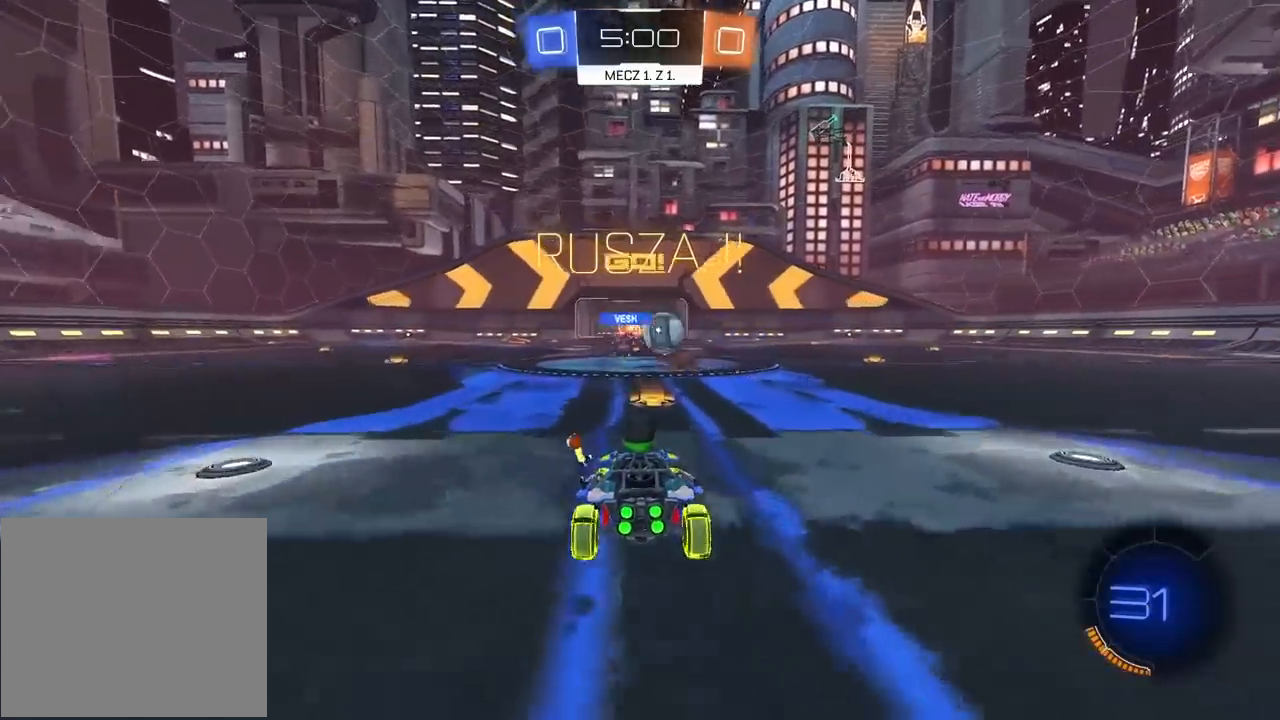
{"buttons": ["R1", "R2"], "left_stick": "right", "right_stick": "center", "events": [[50, "left_stick", "right"], [300, "R1", "down"]]}
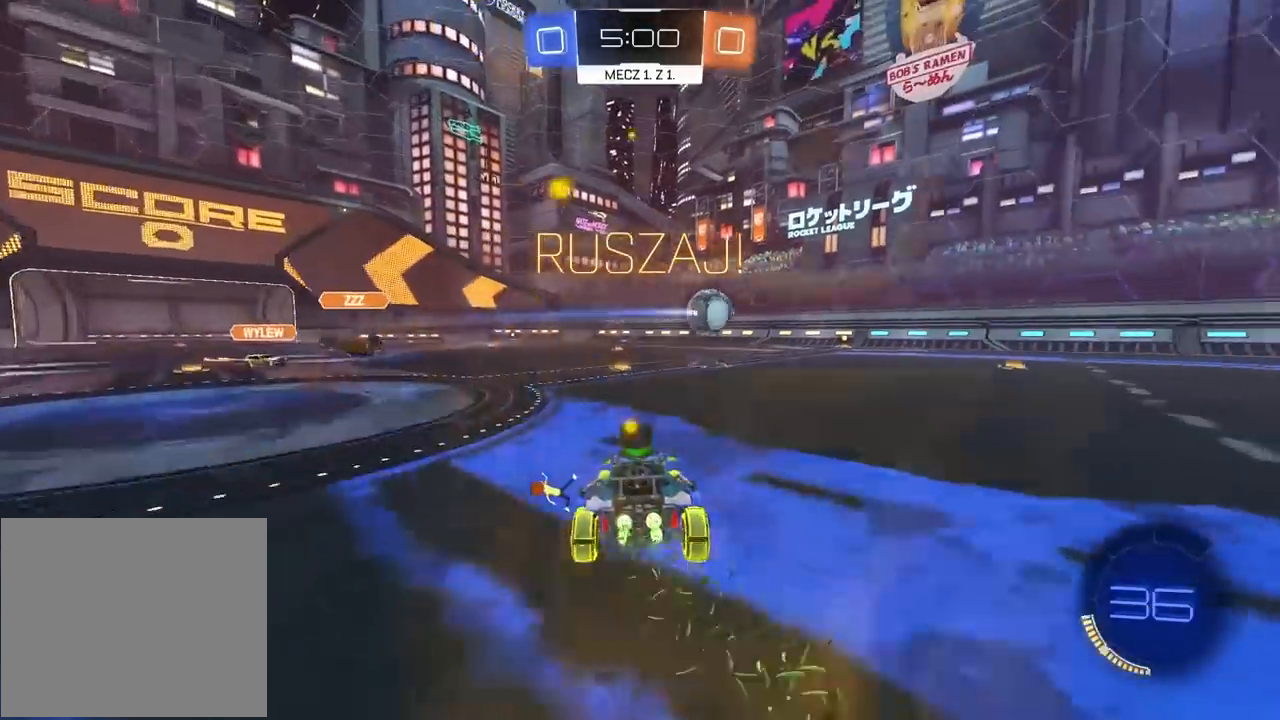
{"buttons": ["CROSS", "L2", "R1", "R2"], "left_stick": "down-right", "right_stick": "center", "events": [[217, "CROSS", "down"], [250, "L2", "down"], [250, "left_stick", "up-left"], [300, "CROSS", "up"], [300, "left_stick", "up"], [350, "CROSS", "down"], [400, "left_stick", "down-right"]]}
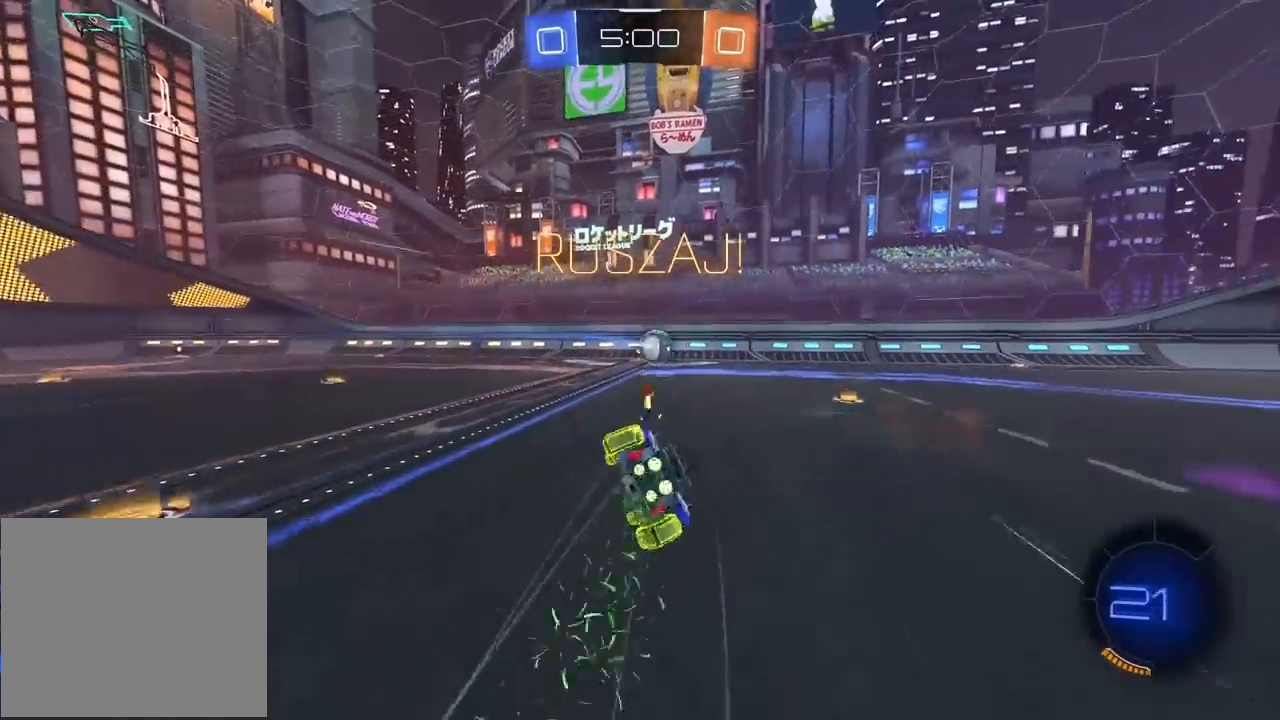
{"buttons": ["CROSS", "L2", "R1", "R2"], "left_stick": "down-right", "right_stick": "center", "events": [[100, "left_stick", "up-right"], [300, "left_stick", "down-right"]]}
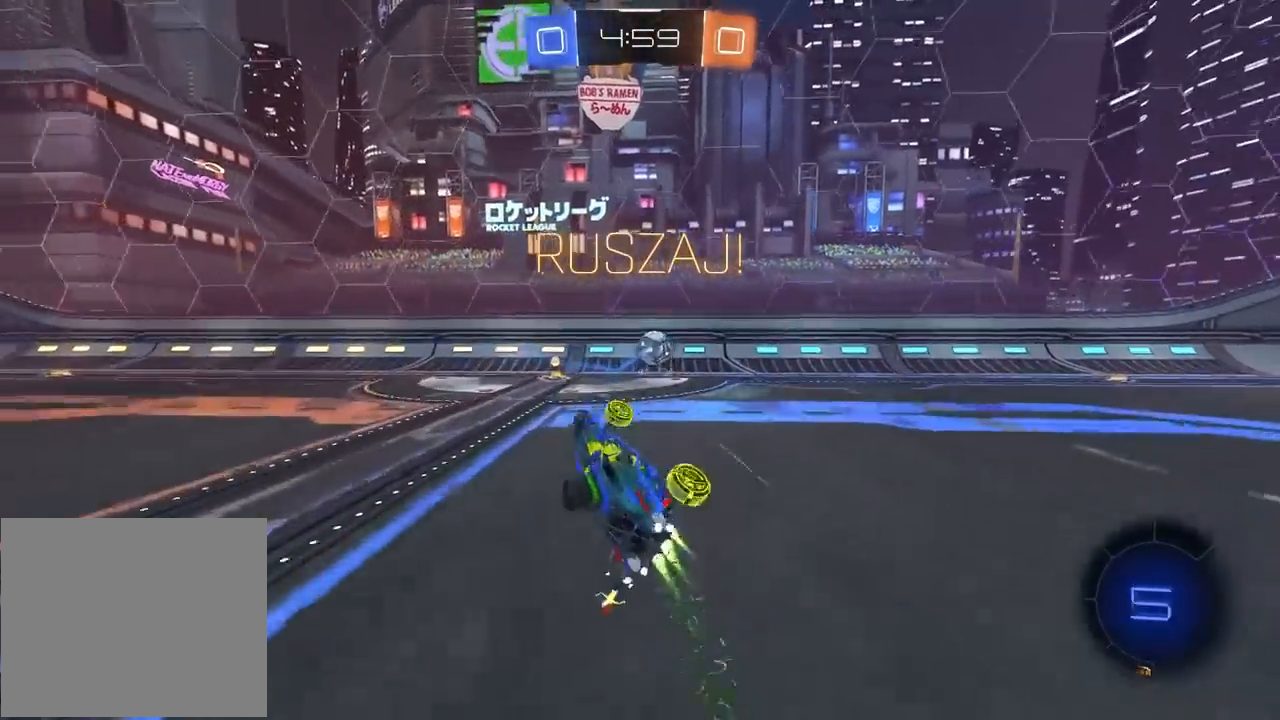
{"buttons": ["R2"], "left_stick": "right", "right_stick": "center", "events": [[100, "L2", "up"], [133, "left_stick", "center"], [300, "CROSS", "up"], [317, "R1", "up"], [317, "left_stick", "right"]]}
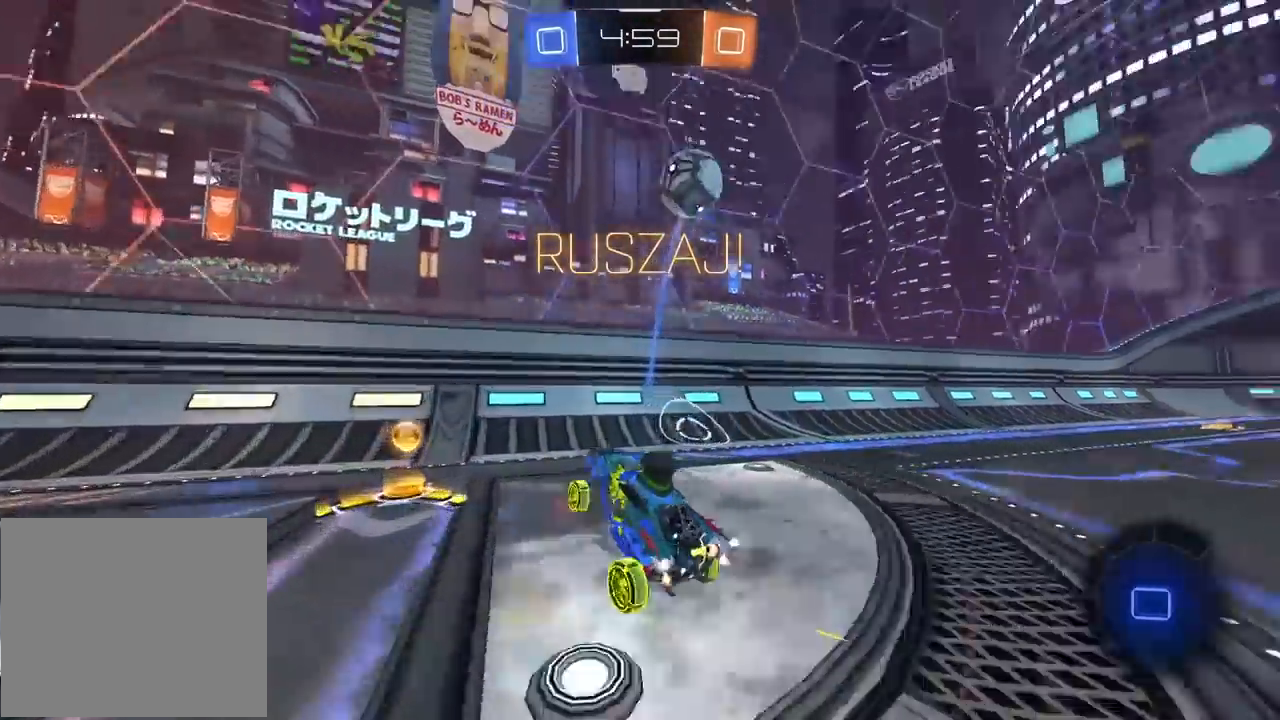
{"buttons": ["R2"], "left_stick": "right", "right_stick": "center", "events": []}
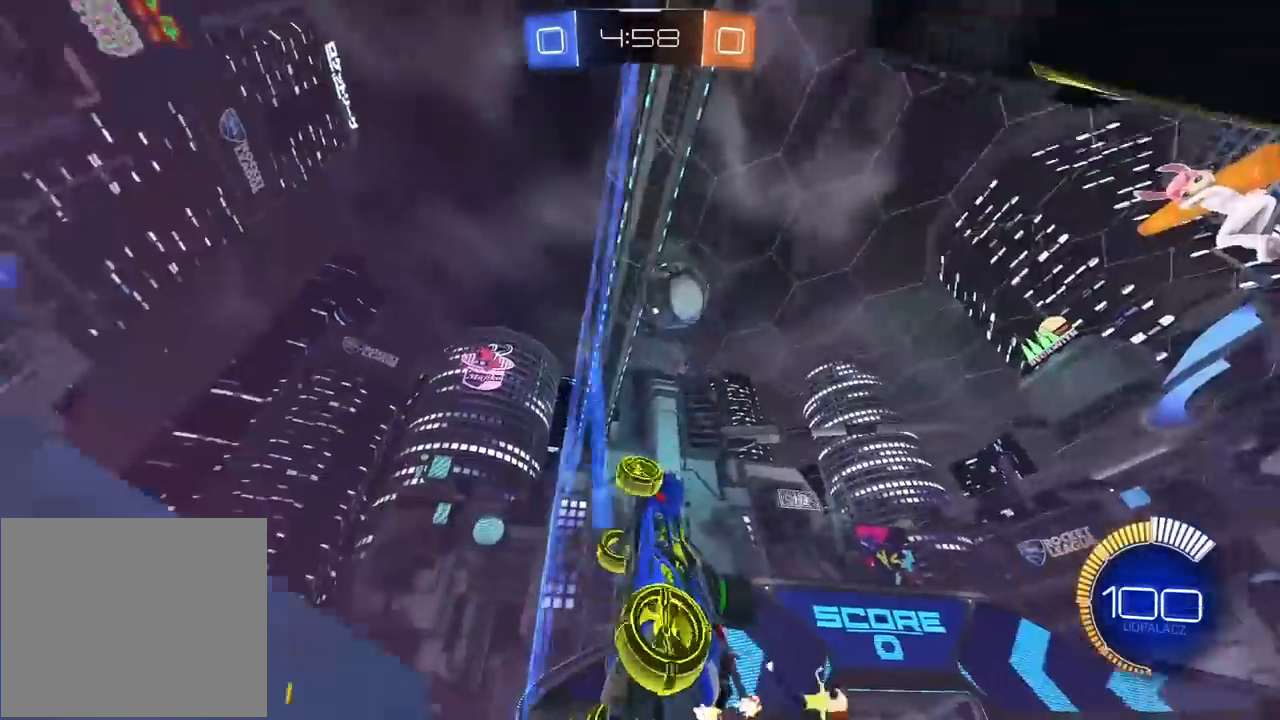
{"buttons": ["L2", "R2"], "left_stick": "down-left", "right_stick": "center", "events": [[117, "R1", "down"], [117, "left_stick", "center"], [367, "left_stick", "right"], [417, "R1", "up"], [467, "L2", "down"], [467, "left_stick", "down-left"]]}
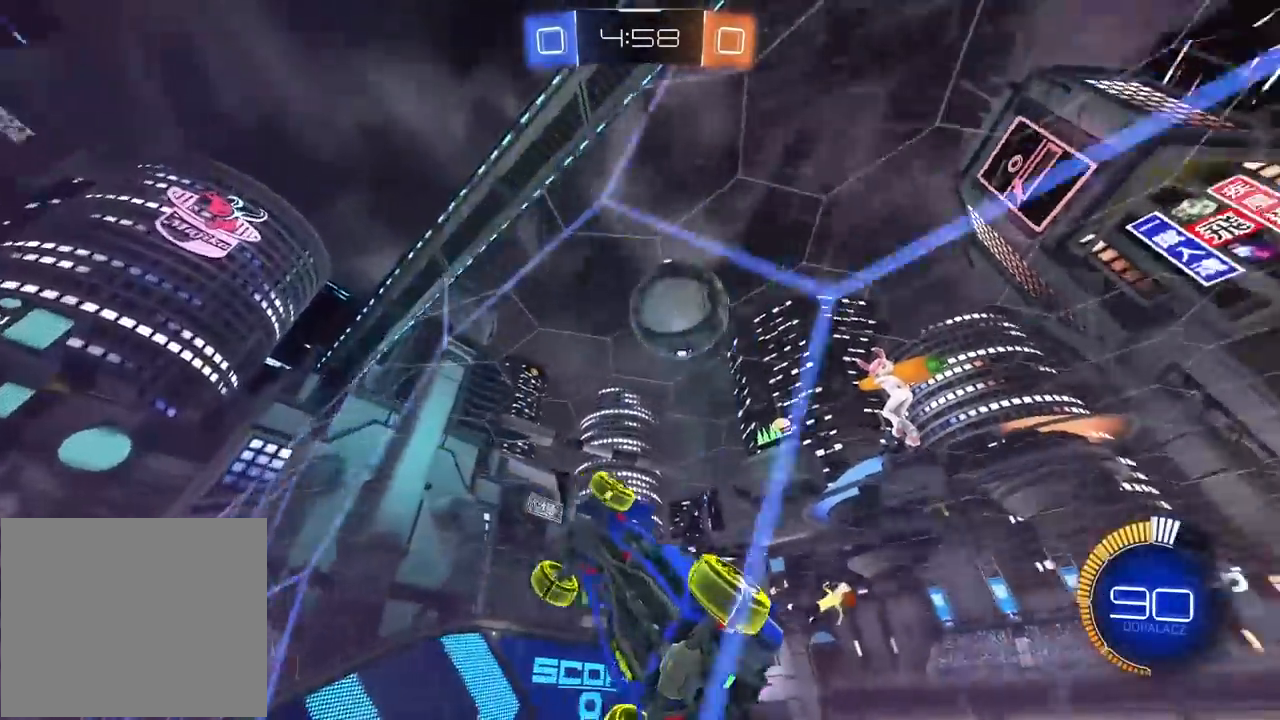
{"buttons": ["L2", "R1", "R2"], "left_stick": "up-right", "right_stick": "center", "events": [[50, "CROSS", "down"], [133, "left_stick", "left"], [200, "CROSS", "up"], [283, "R2", "up"], [350, "left_stick", "up"], [450, "R2", "down"], [467, "R1", "down"], [483, "left_stick", "up-right"]]}
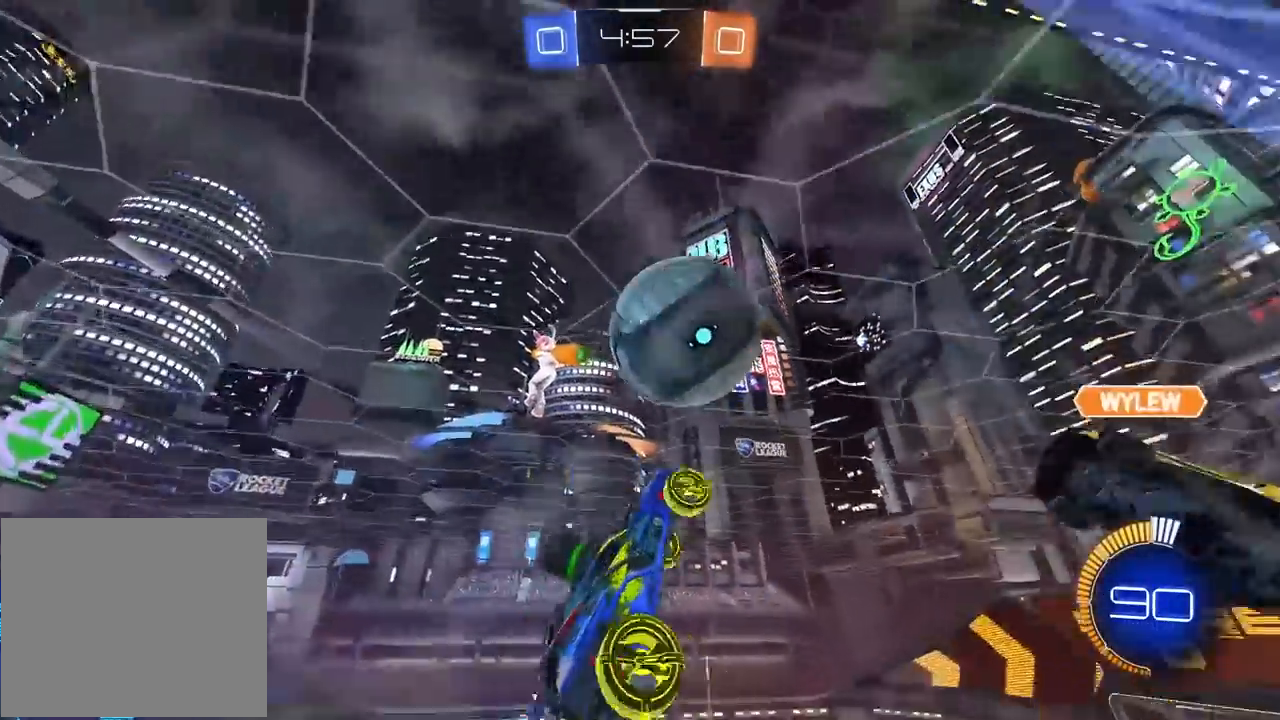
{"buttons": ["CROSS", "L2", "R1", "R2"], "left_stick": "down-right", "right_stick": "center", "events": [[100, "CROSS", "down"], [117, "left_stick", "up"], [283, "left_stick", "down"], [433, "left_stick", "down-right"]]}
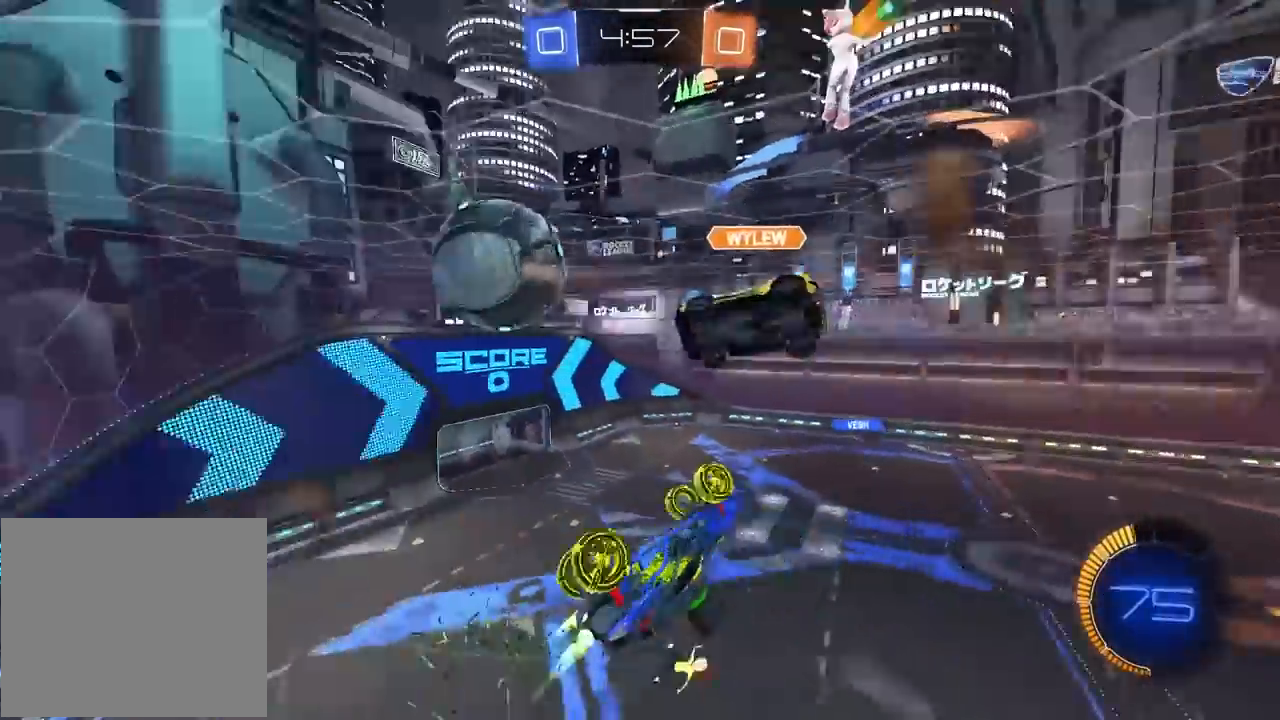
{"buttons": [], "left_stick": "down-left", "right_stick": "center", "events": [[67, "CROSS", "up"], [67, "R1", "up"], [200, "left_stick", "down-left"], [217, "R2", "up"], [233, "L2", "up"]]}
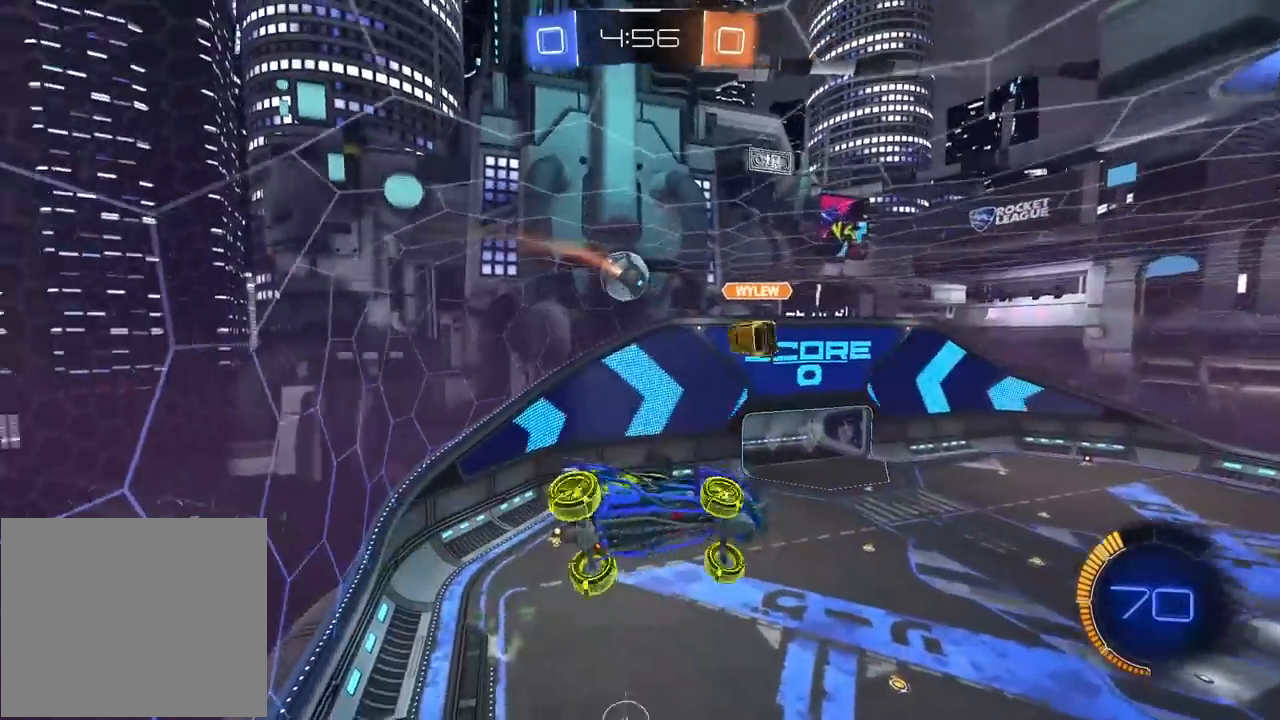
{"buttons": ["R1", "R2"], "left_stick": "center", "right_stick": "center", "events": [[33, "left_stick", "center"], [183, "R2", "down"], [417, "R1", "down"]]}
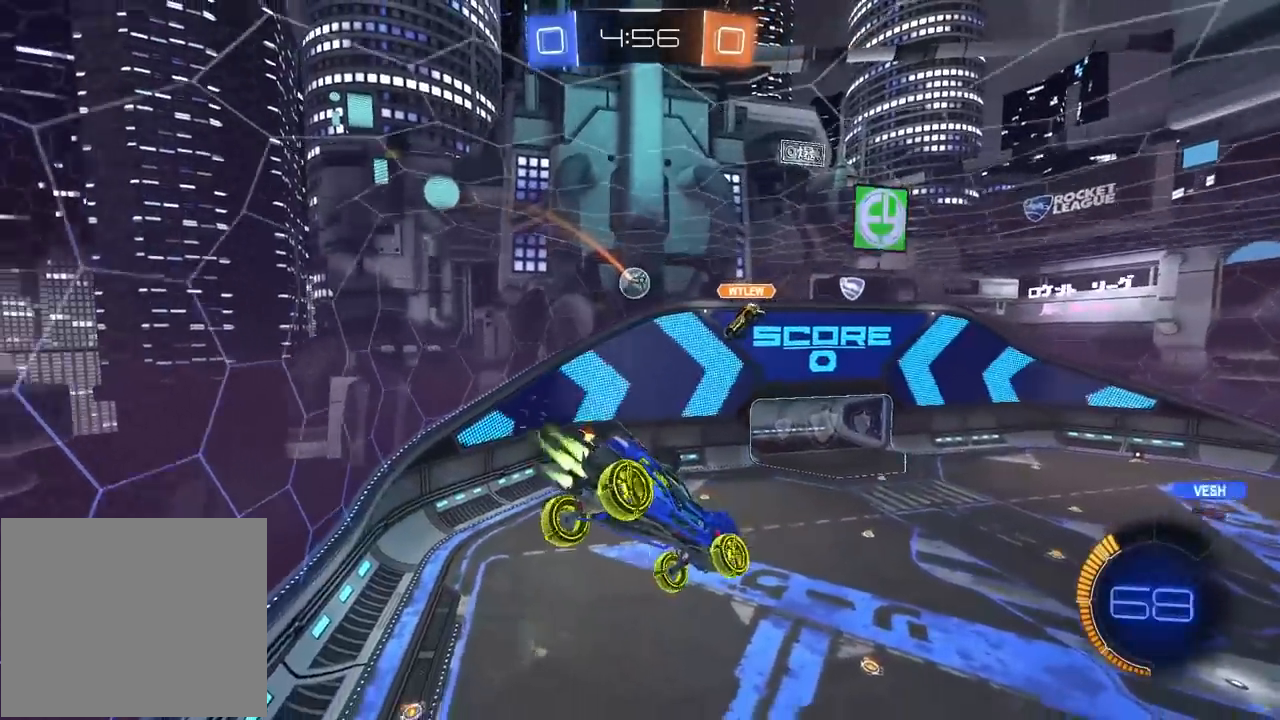
{"buttons": ["R2"], "left_stick": "center", "right_stick": "center", "events": [[317, "left_stick", "down"], [433, "left_stick", "center"], [467, "R1", "up"]]}
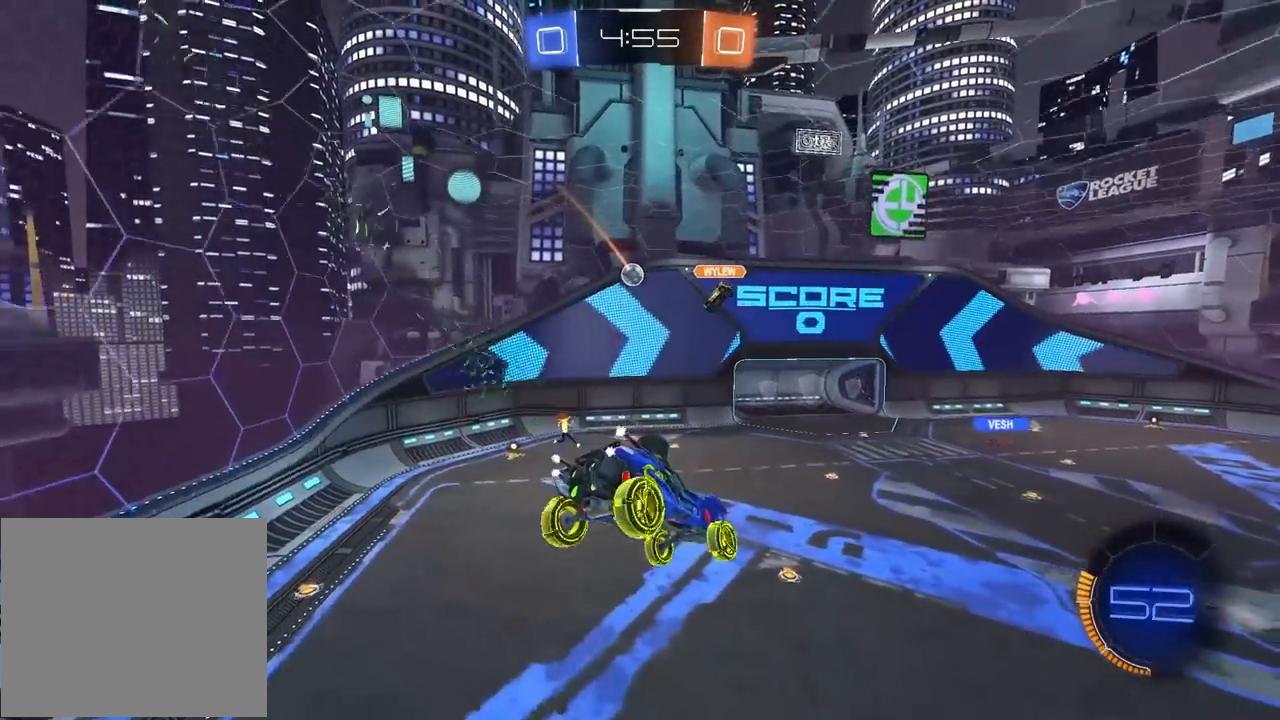
{"buttons": ["R2"], "left_stick": "left", "right_stick": "center", "events": [[400, "left_stick", "left"]]}
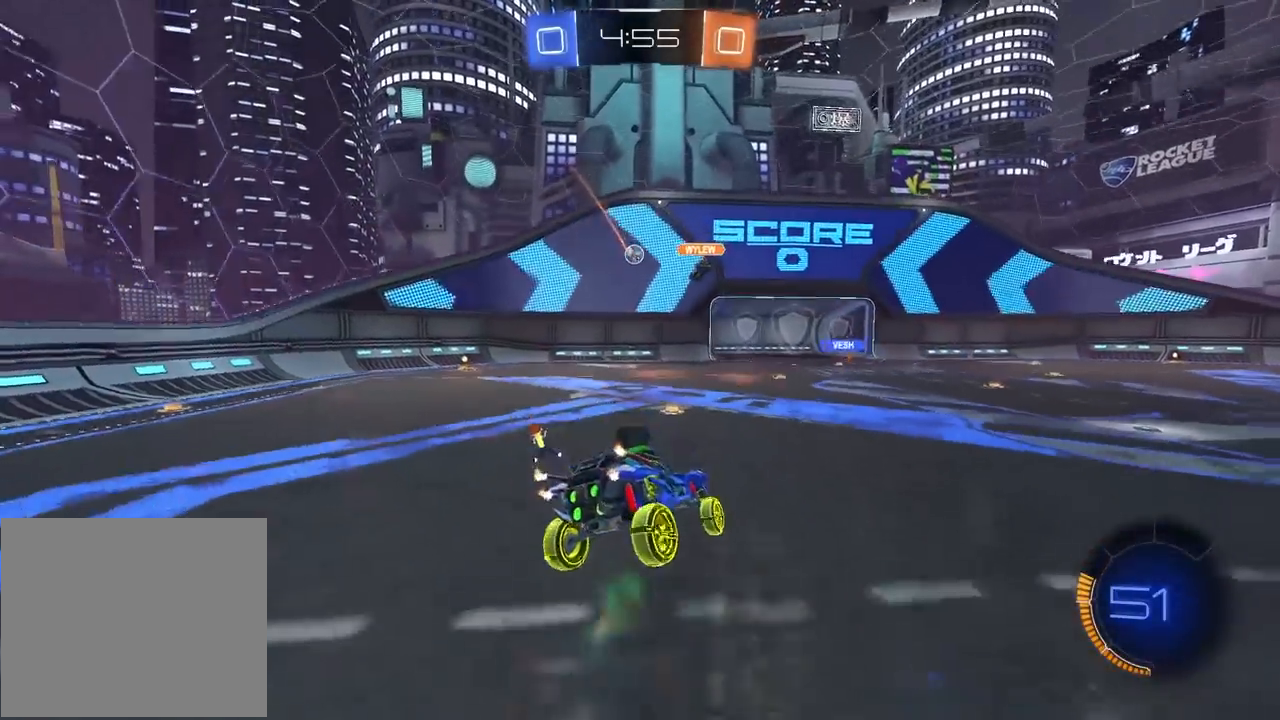
{"buttons": ["R2"], "left_stick": "center", "right_stick": "center", "events": [[283, "left_stick", "center"], [333, "left_stick", "left"], [467, "left_stick", "center"]]}
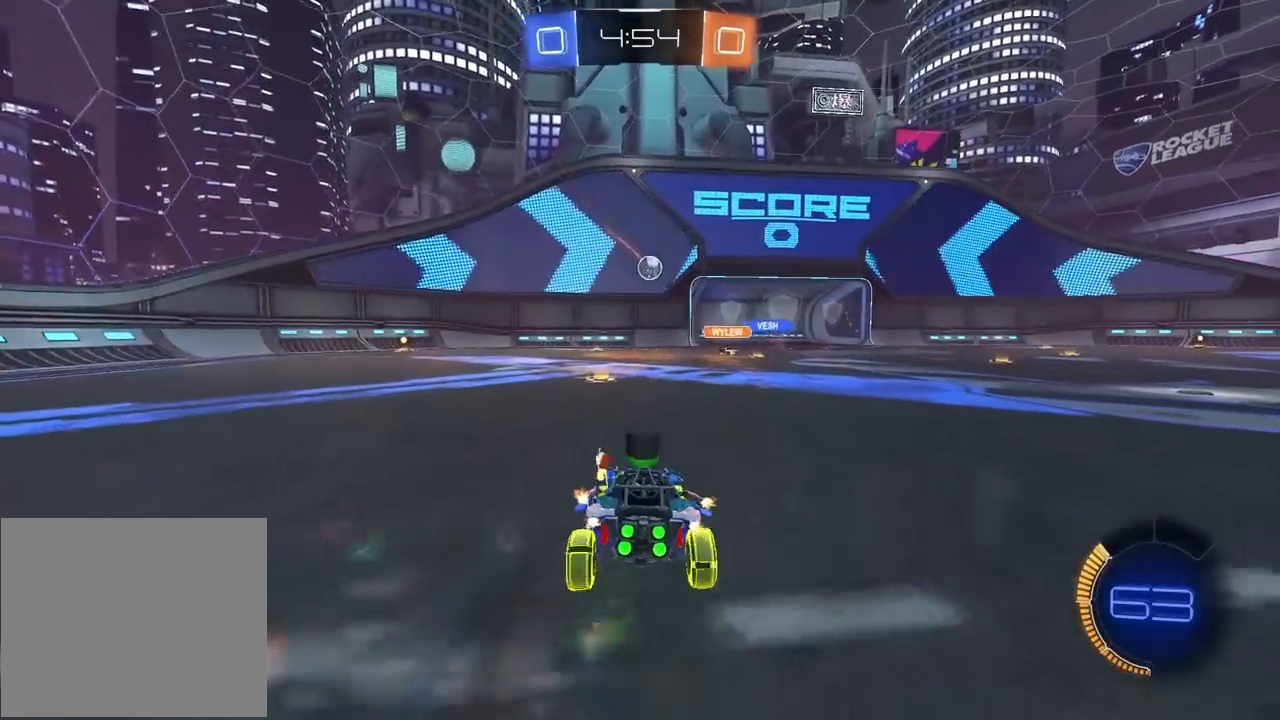
{"buttons": ["R2"], "left_stick": "left", "right_stick": "center", "events": [[433, "left_stick", "left"]]}